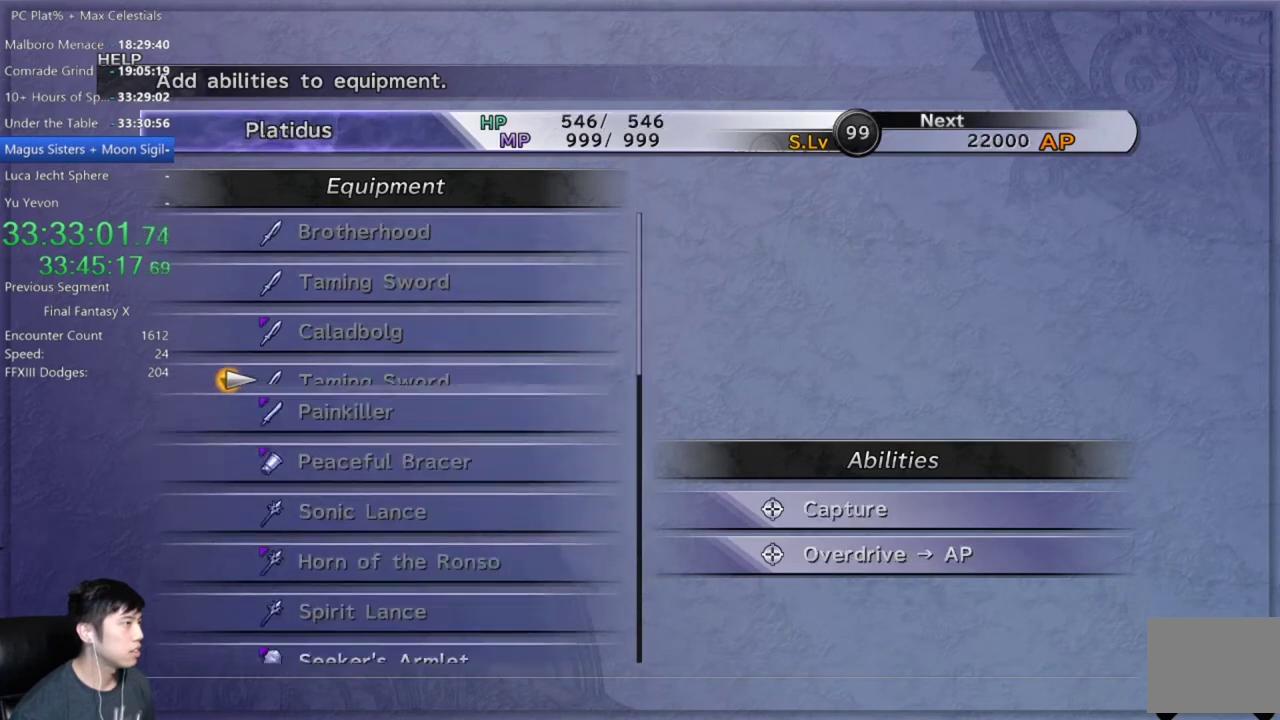
Gameplay with a controller (Xbox layout); each line is a JSON object with the inputs held at the frame after it. "events" lists button and stick changes between this image and that frame as [ms after this image, input, new state], when the widget could be followed in between.
{"buttons": [], "left_stick": "center", "right_stick": "center"}
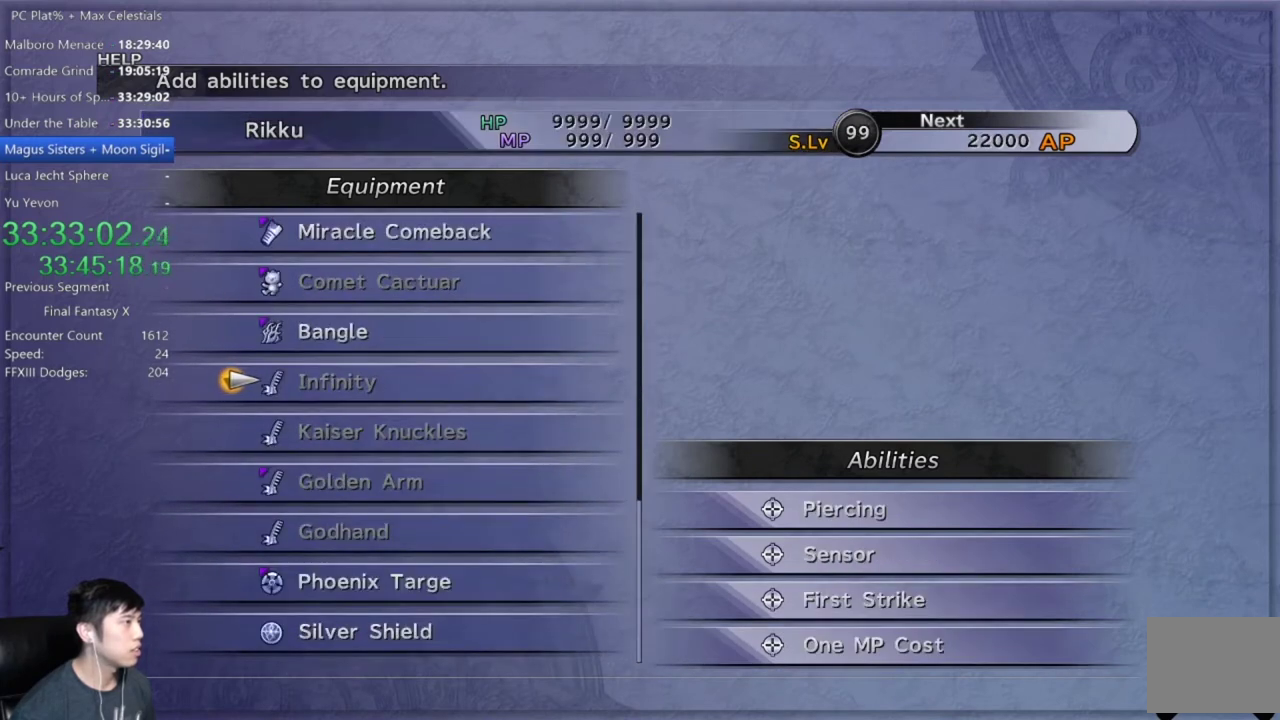
{"buttons": [], "left_stick": "center", "right_stick": "center", "events": []}
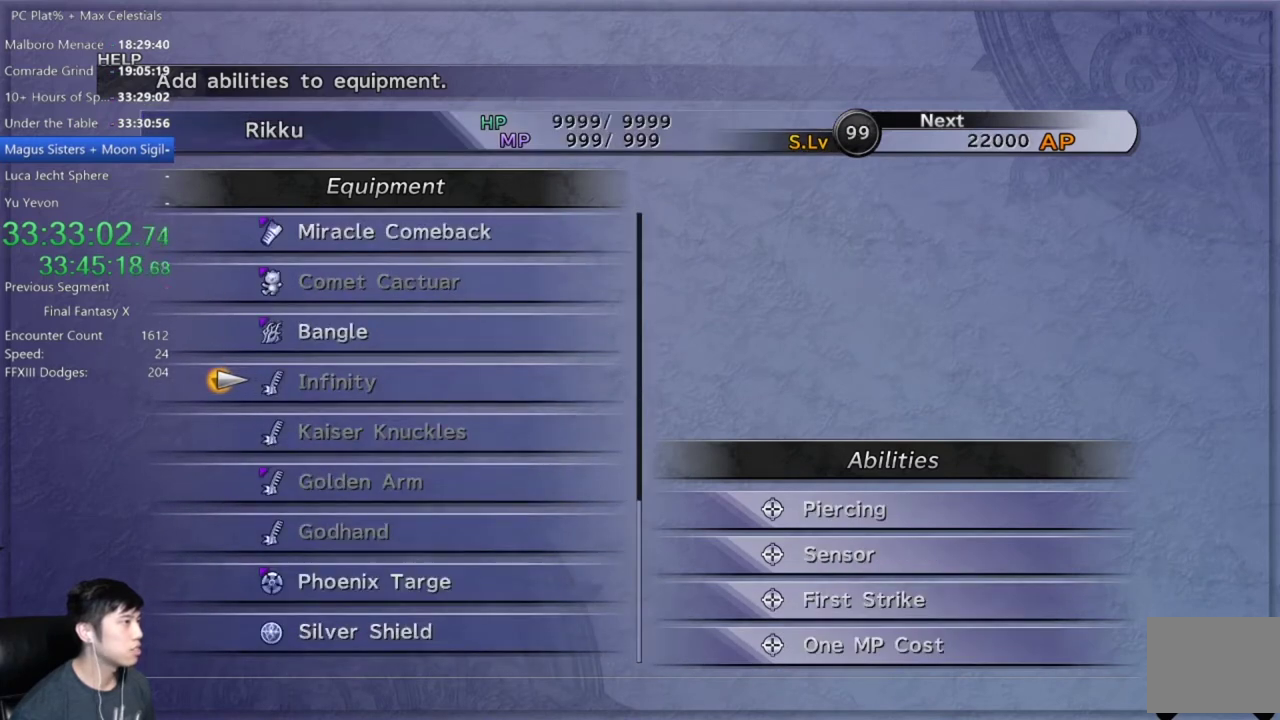
{"buttons": [], "left_stick": "center", "right_stick": "center", "events": [[133, "DPAD_DOWN", "down"], [233, "DPAD_DOWN", "up"], [333, "DPAD_DOWN", "down"], [400, "DPAD_DOWN", "up"]]}
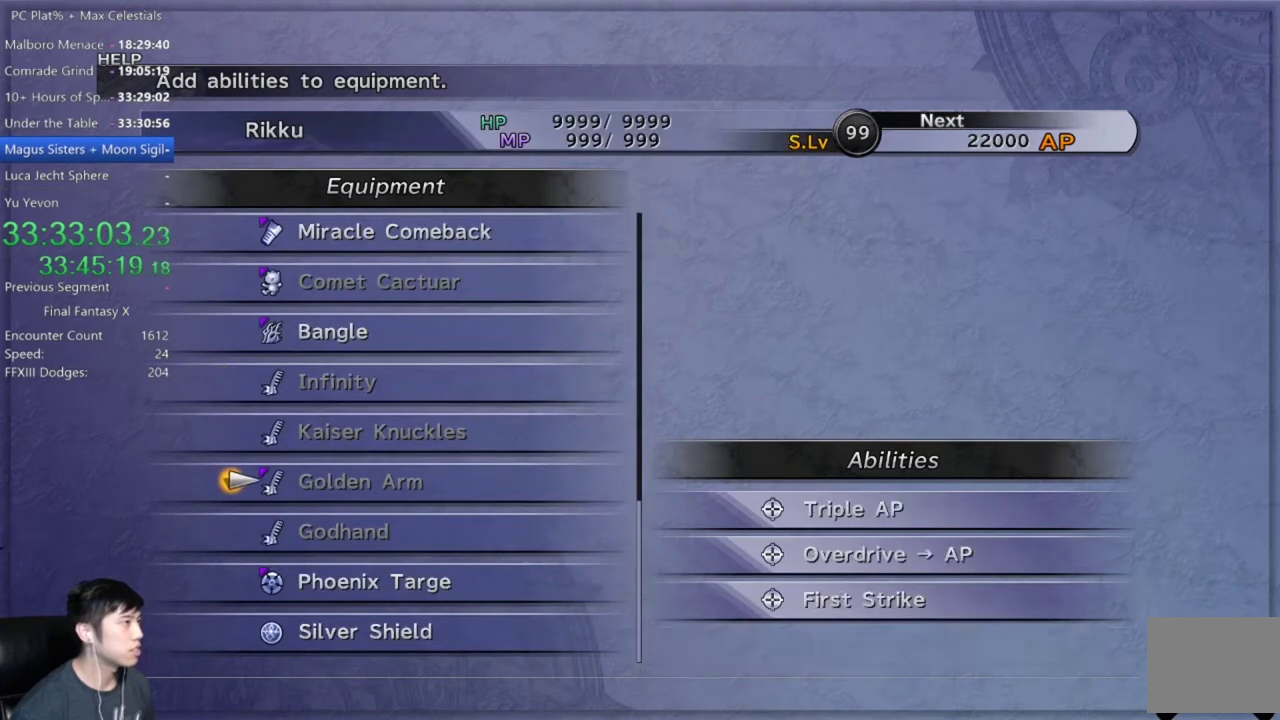
{"buttons": ["DPAD_UP"], "left_stick": "center", "right_stick": "center", "events": [[134, "DPAD_UP", "down"], [234, "DPAD_UP", "up"], [301, "DPAD_UP", "down"], [401, "DPAD_UP", "up"], [467, "DPAD_UP", "down"]]}
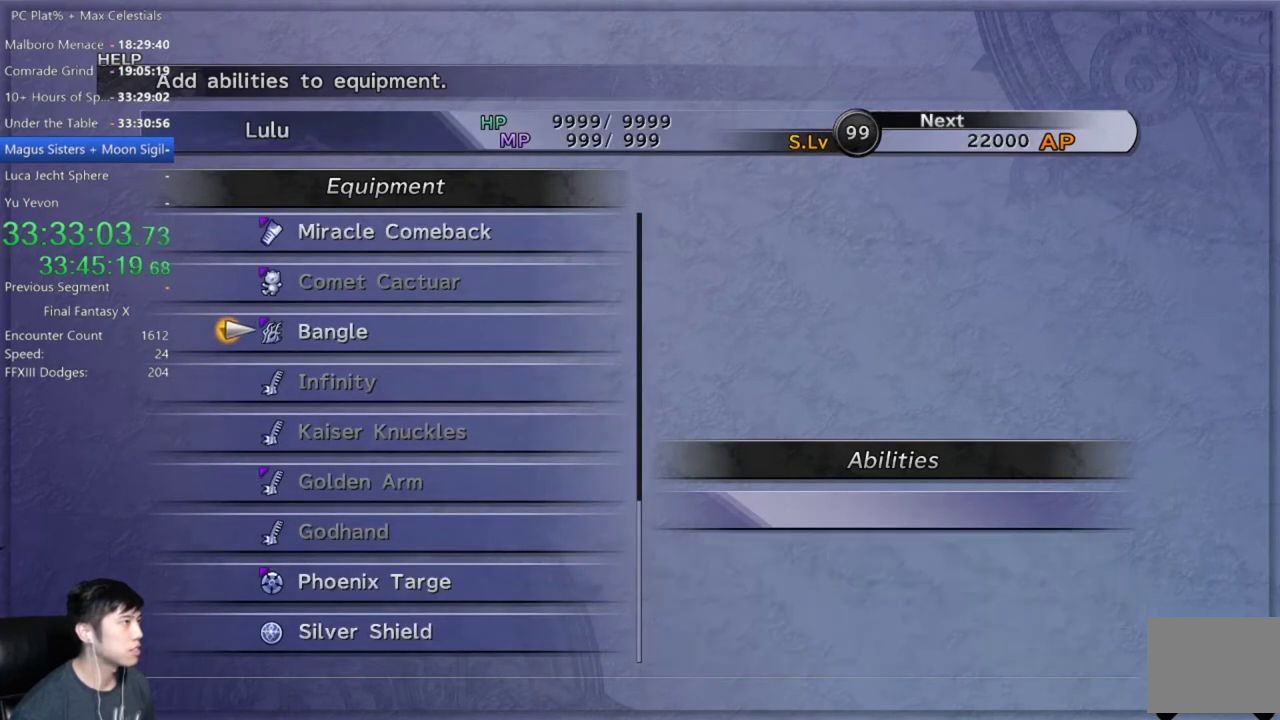
{"buttons": ["A"], "left_stick": "center", "right_stick": "center", "events": [[100, "DPAD_UP", "up"], [167, "DPAD_UP", "down"], [267, "DPAD_UP", "up"], [333, "DPAD_UP", "down"], [467, "DPAD_UP", "up"], [500, "A", "down"]]}
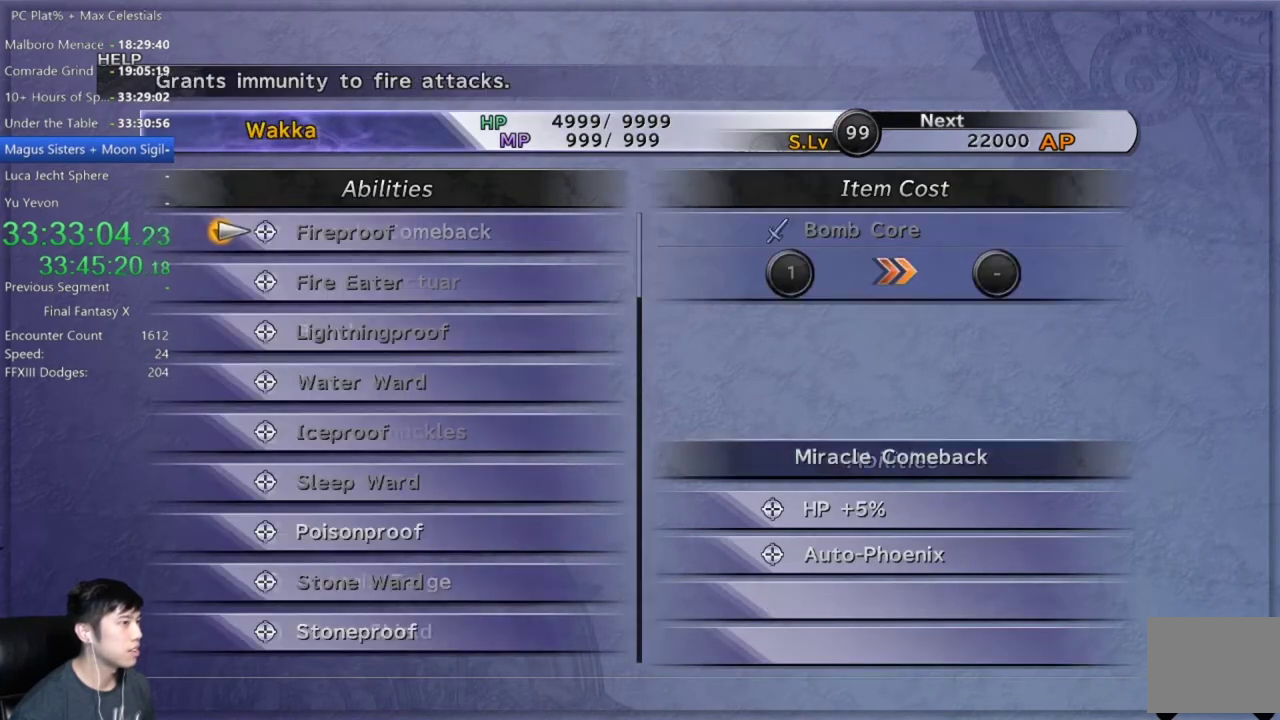
{"buttons": ["R2"], "left_stick": "center", "right_stick": "center", "events": [[67, "A", "up"], [434, "R2", "down"]]}
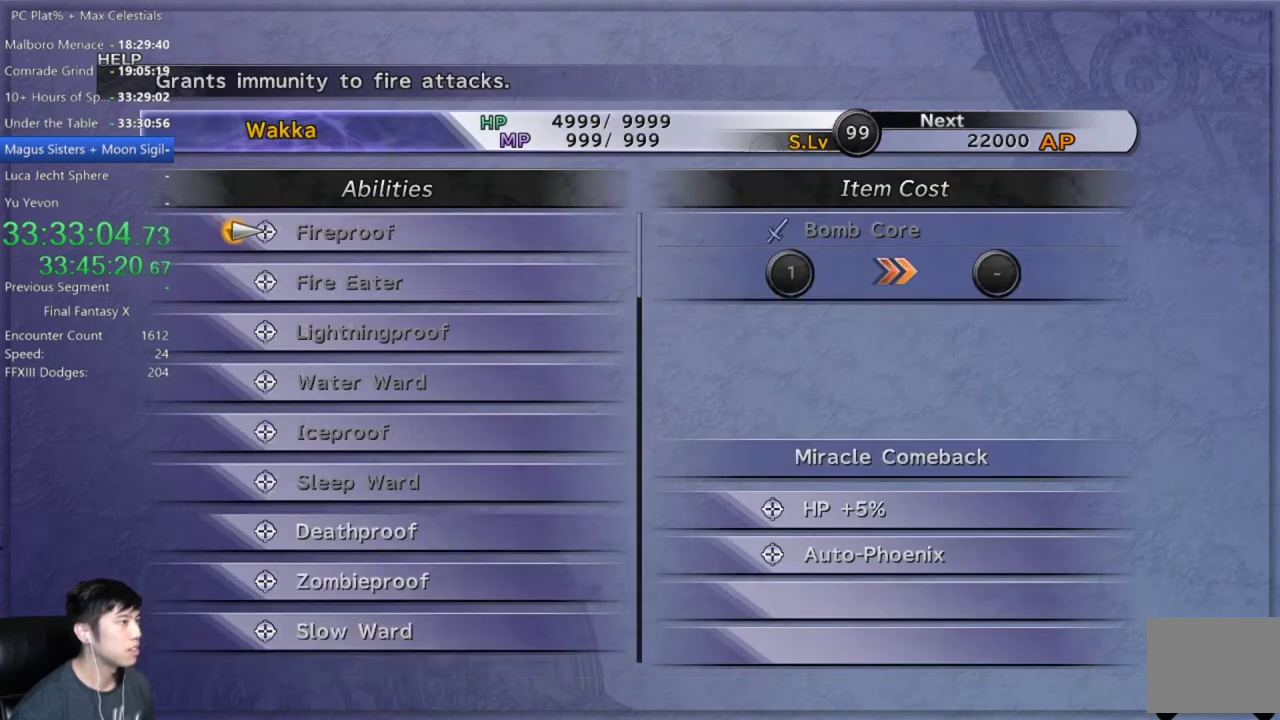
{"buttons": [], "left_stick": "center", "right_stick": "center", "events": [[33, "R2", "up"], [267, "R2", "down"], [400, "R2", "up"]]}
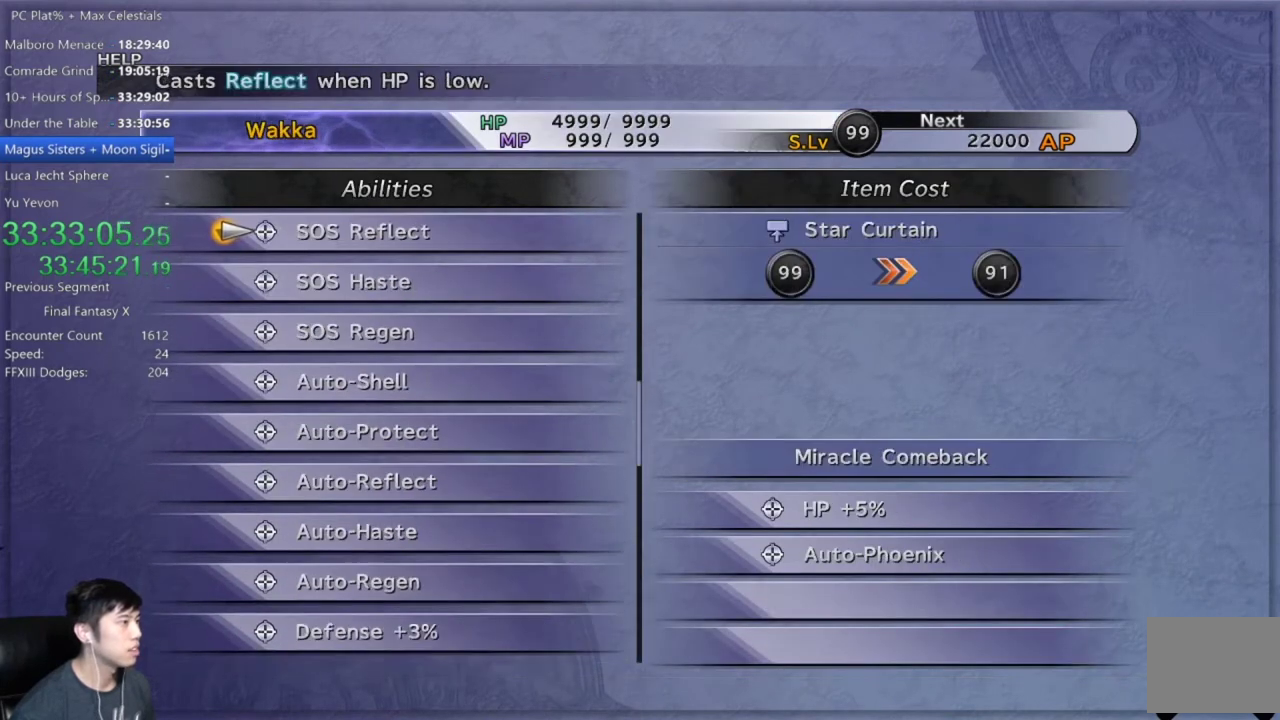
{"buttons": [], "left_stick": "center", "right_stick": "center", "events": [[134, "R2", "down"], [301, "R2", "up"]]}
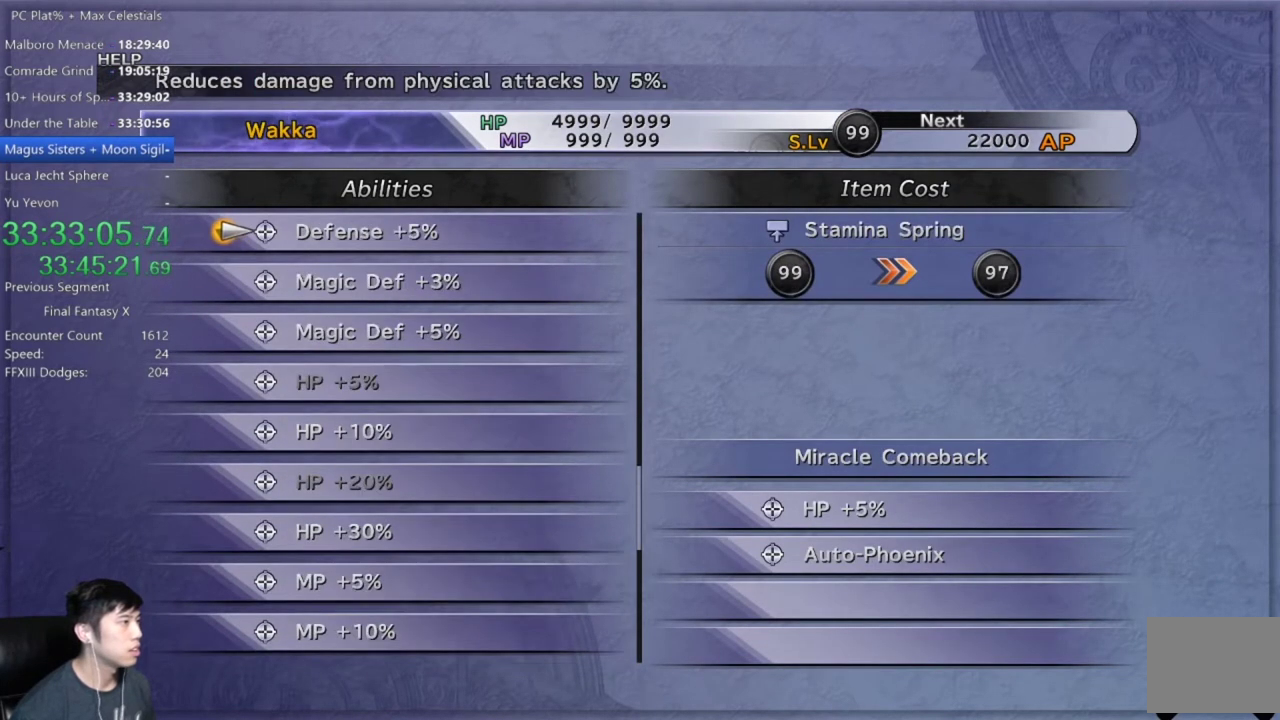
{"buttons": [], "left_stick": "center", "right_stick": "center", "events": [[300, "L2", "down"], [400, "L2", "up"]]}
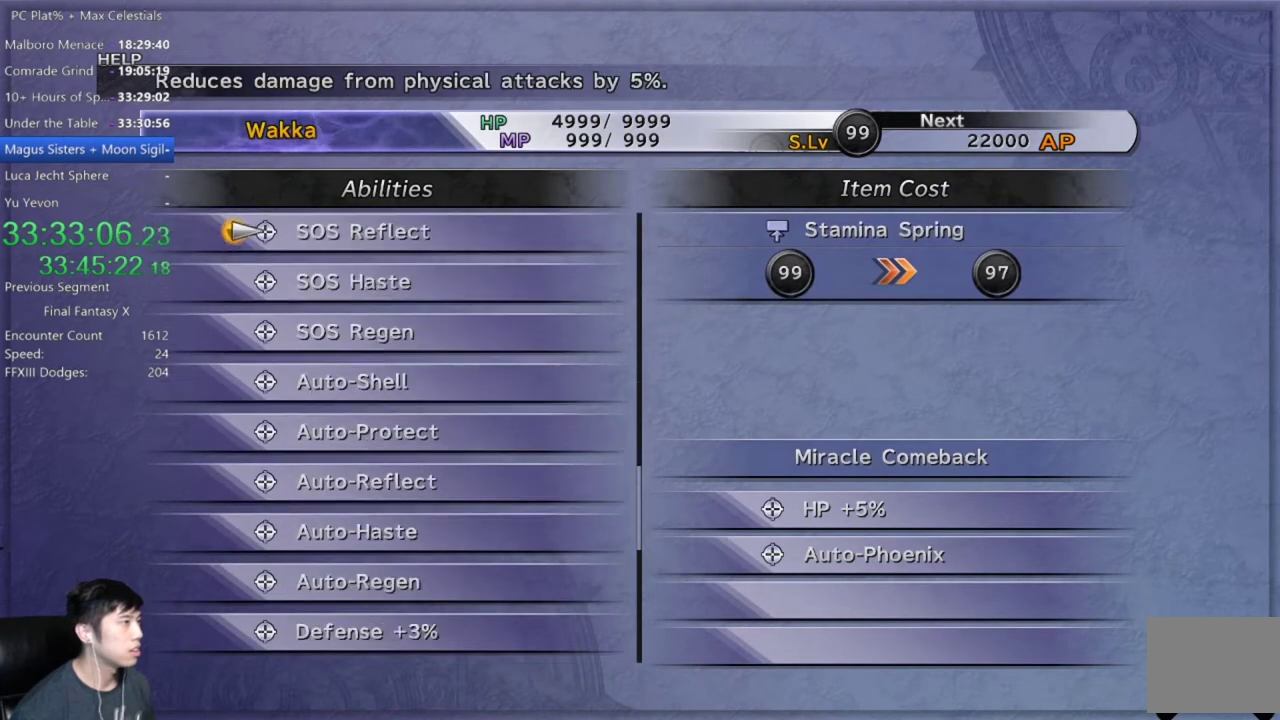
{"buttons": [], "left_stick": "center", "right_stick": "center", "events": [[67, "DPAD_DOWN", "down"], [167, "DPAD_DOWN", "up"], [234, "DPAD_DOWN", "down"], [334, "DPAD_DOWN", "up"], [401, "DPAD_DOWN", "down"], [501, "DPAD_DOWN", "up"]]}
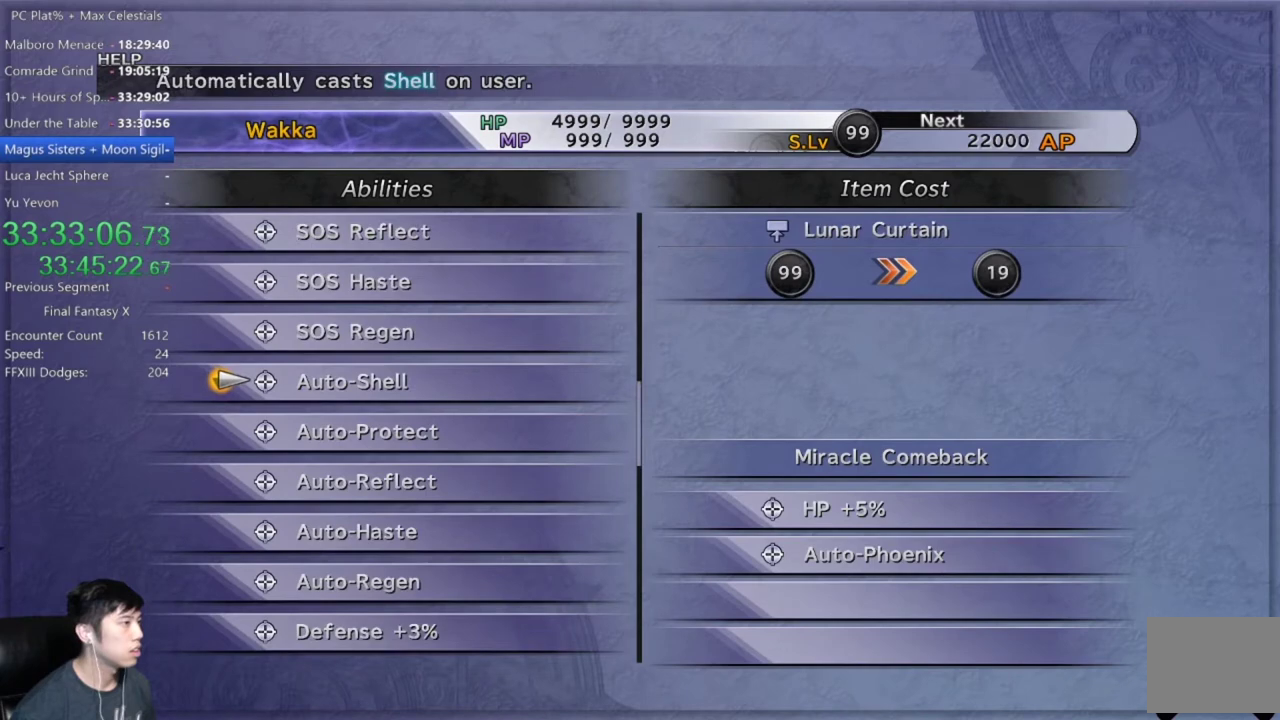
{"buttons": ["DPAD_DOWN"], "left_stick": "center", "right_stick": "center", "events": [[66, "DPAD_DOWN", "down"], [167, "DPAD_DOWN", "up"], [233, "DPAD_DOWN", "down"], [333, "DPAD_DOWN", "up"], [433, "DPAD_DOWN", "down"]]}
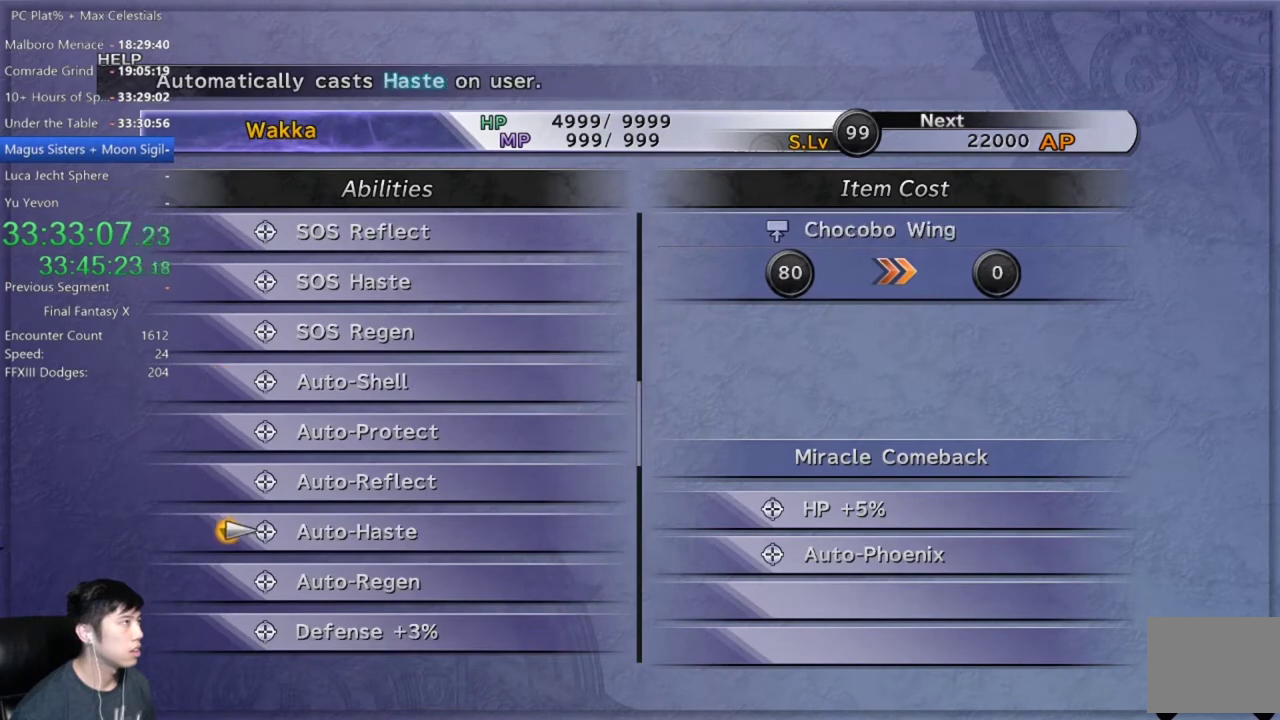
{"buttons": [], "left_stick": "center", "right_stick": "center", "events": [[67, "DPAD_DOWN", "up"], [401, "A", "down"], [467, "A", "up"]]}
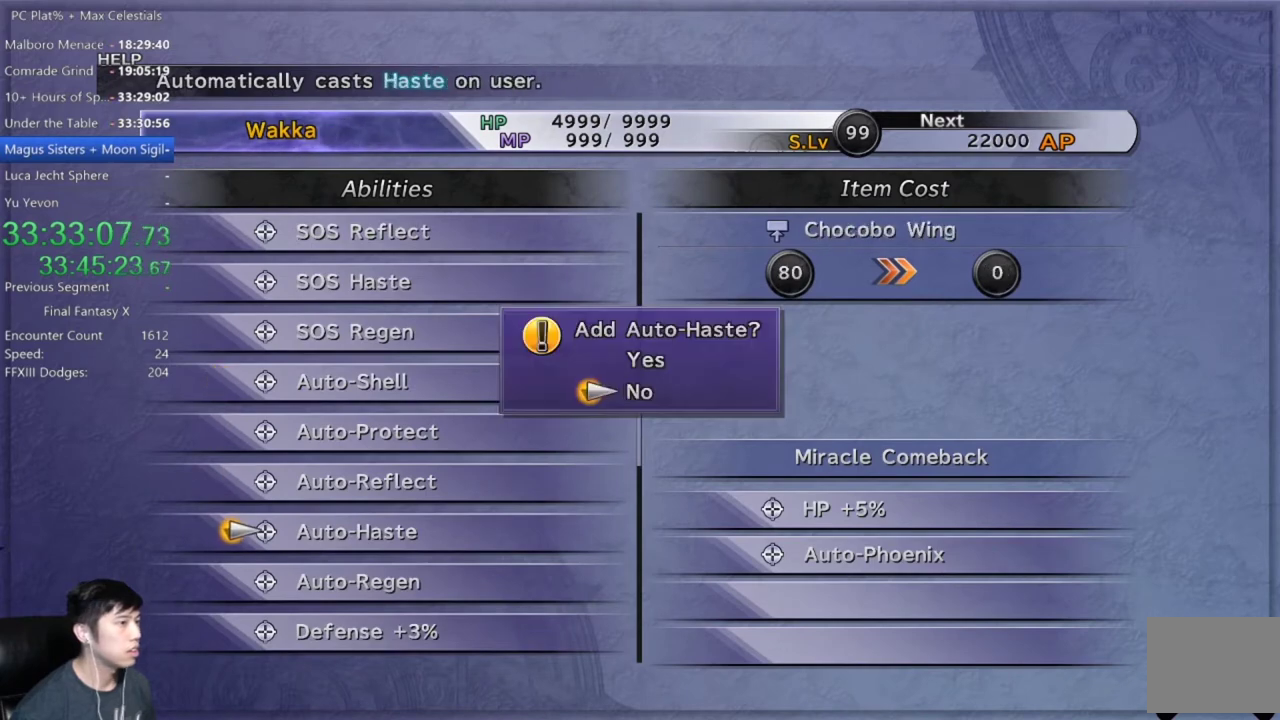
{"buttons": [], "left_stick": "center", "right_stick": "center", "events": [[167, "DPAD_UP", "down"], [300, "DPAD_UP", "up"], [400, "A", "down"], [500, "A", "up"]]}
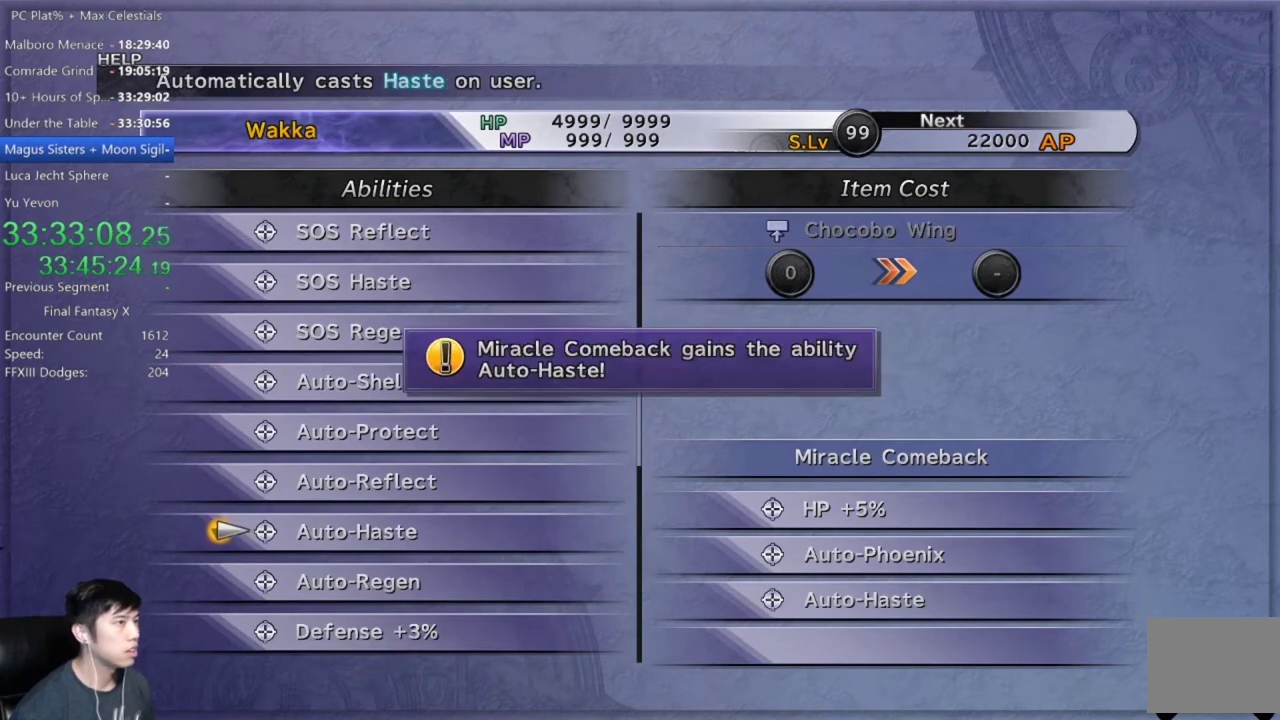
{"buttons": ["B"], "left_stick": "center", "right_stick": "center", "events": [[501, "B", "down"]]}
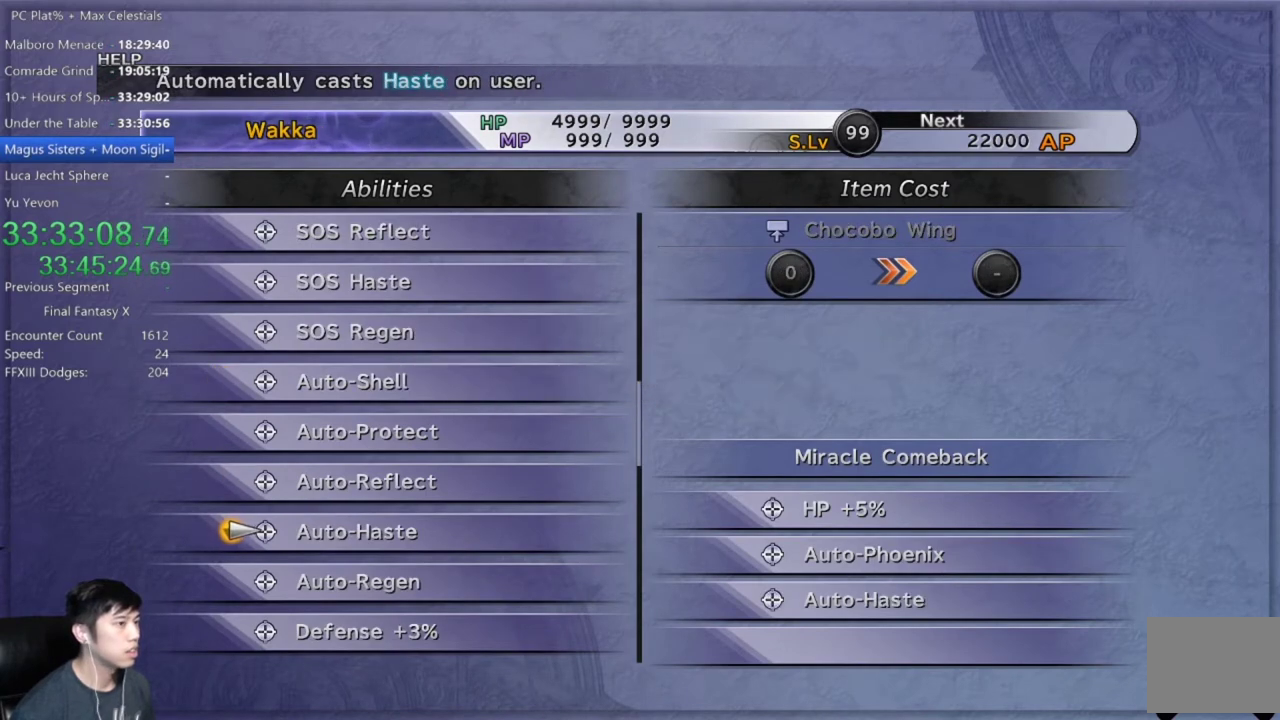
{"buttons": ["B"], "left_stick": "center", "right_stick": "center", "events": [[100, "B", "up"], [167, "B", "down"], [233, "B", "up"], [300, "B", "down"], [400, "B", "up"], [467, "B", "down"]]}
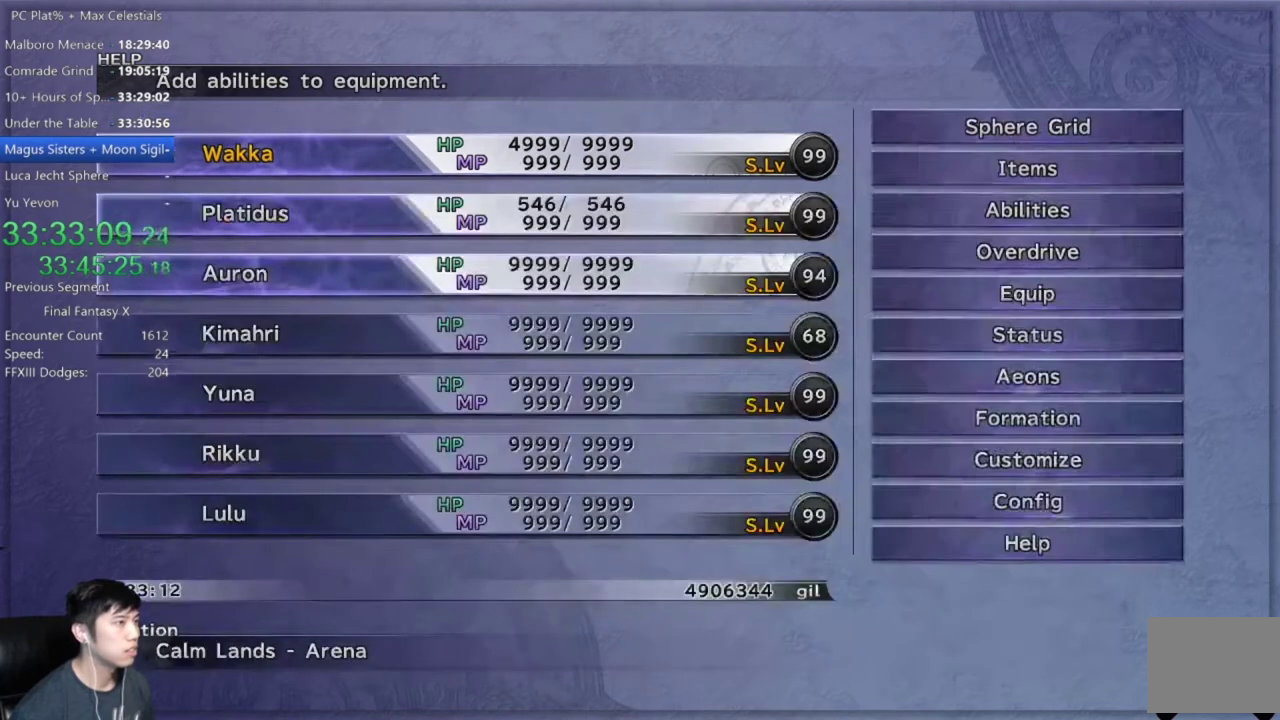
{"buttons": [], "left_stick": "up-right", "right_stick": "center", "events": [[34, "B", "up"], [100, "B", "down"], [200, "B", "up"], [401, "left_stick", "up-right"]]}
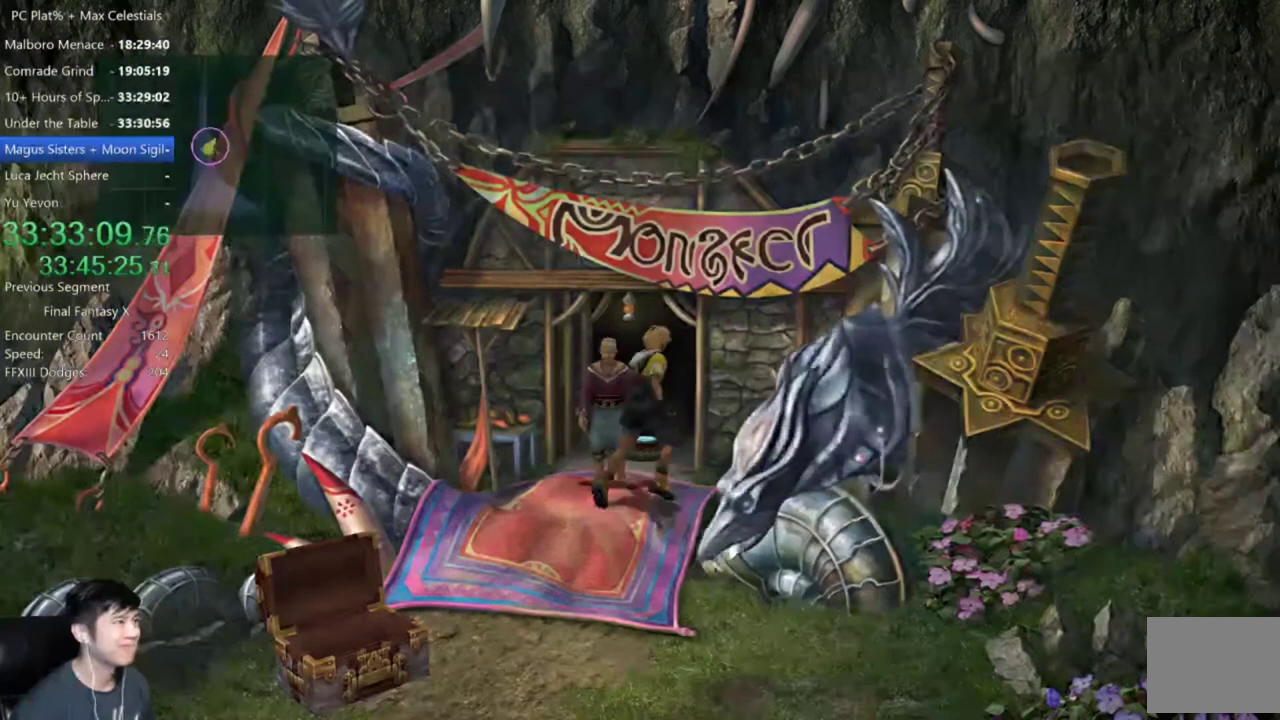
{"buttons": [], "left_stick": "center", "right_stick": "center", "events": [[267, "left_stick", "up"], [500, "left_stick", "center"]]}
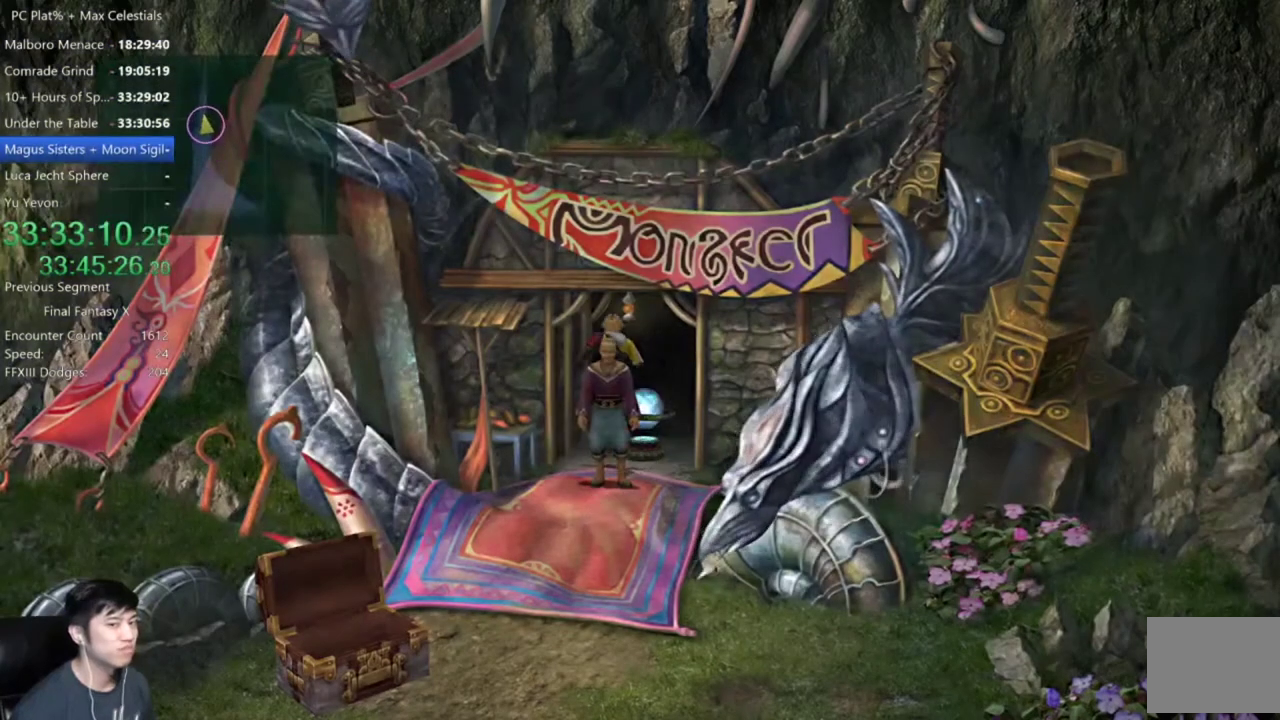
{"buttons": ["B"], "left_stick": "center", "right_stick": "center", "events": [[34, "A", "down"], [134, "A", "up"], [501, "B", "down"]]}
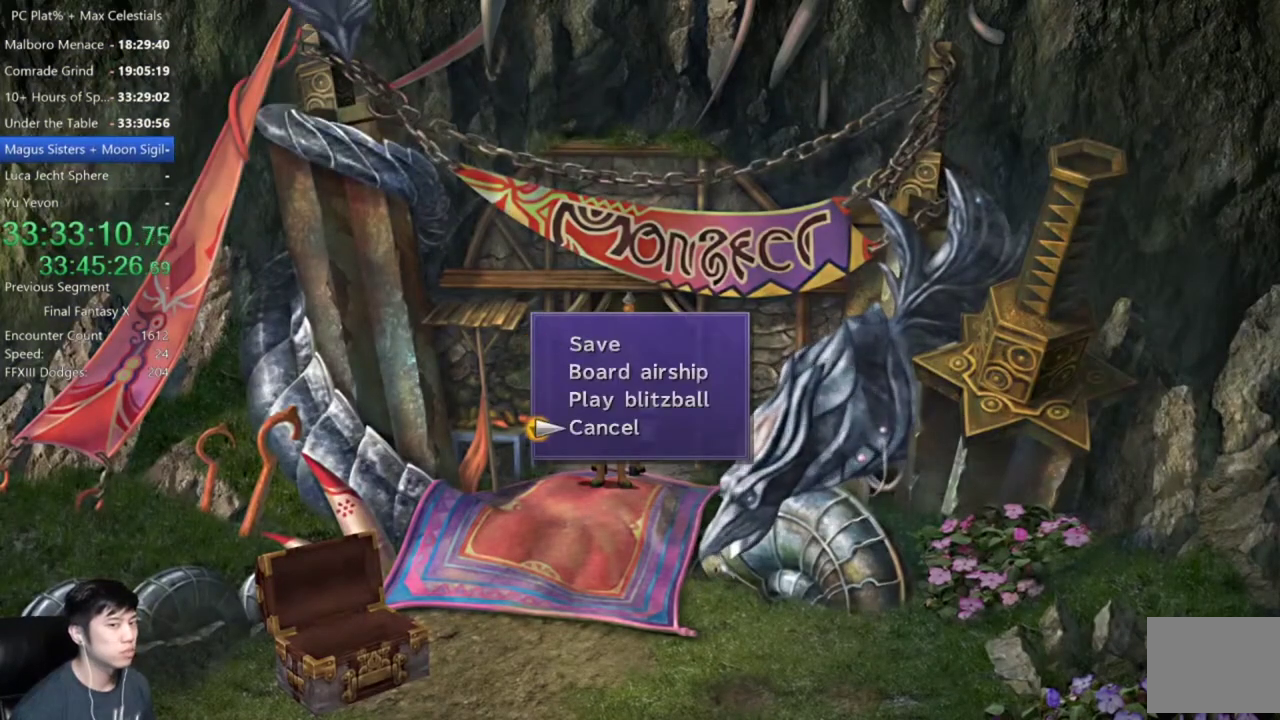
{"buttons": [], "left_stick": "down-right", "right_stick": "center", "events": [[66, "B", "up"], [200, "A", "down"], [267, "A", "up"], [400, "left_stick", "down-right"]]}
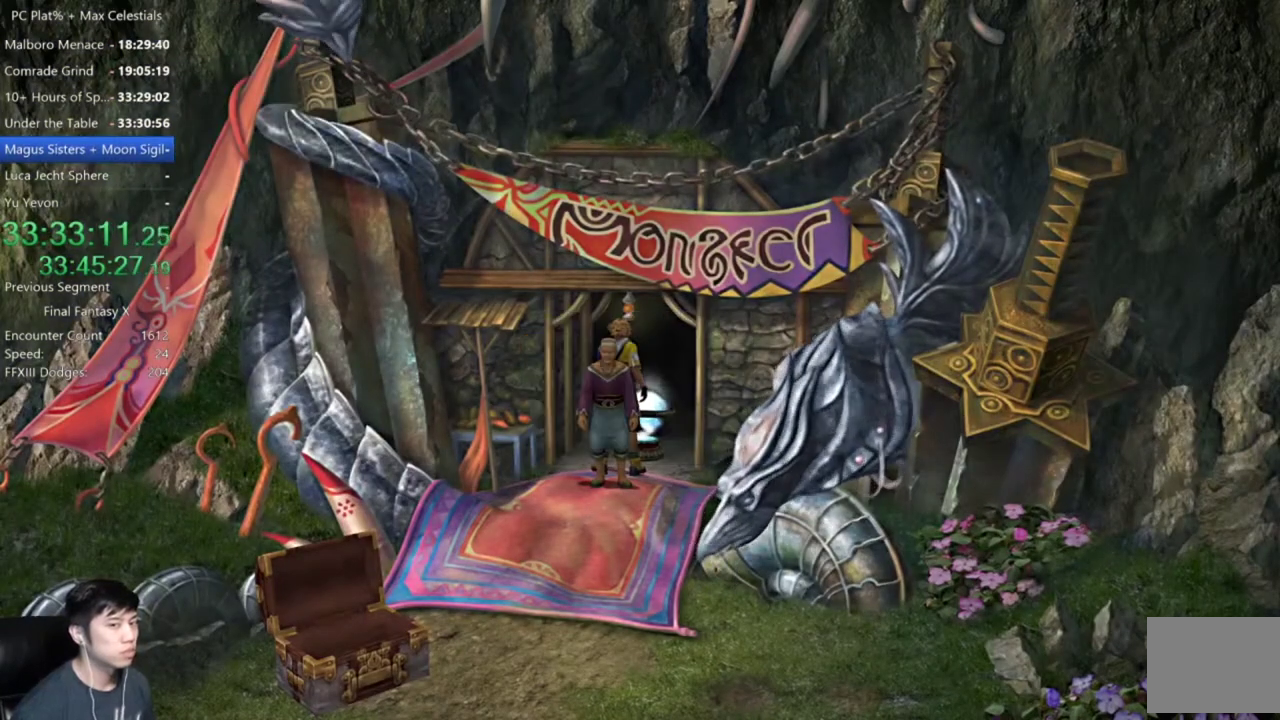
{"buttons": [], "left_stick": "center", "right_stick": "center", "events": [[367, "left_stick", "down"], [501, "left_stick", "center"]]}